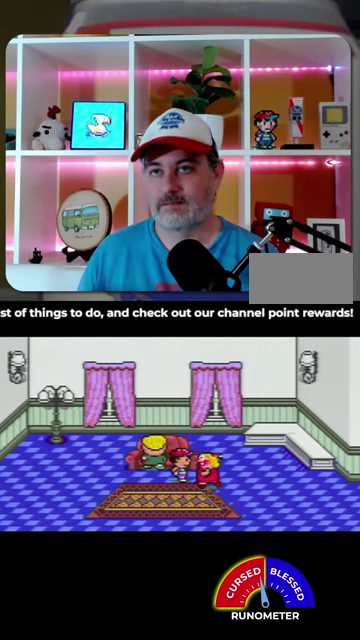
Gameplay with a controller (Nintendo layout); each line is a JSON object with the inputs held at the frame after it. "events" lists button and stick changes between this image and that frame as [ms after this image, input, new state], when the widget could be followed in between. Not read: L1 L3 R1 R3.
{"buttons": ["DPAD_DOWN"], "events": [[33, "DPAD_DOWN", "down"]]}
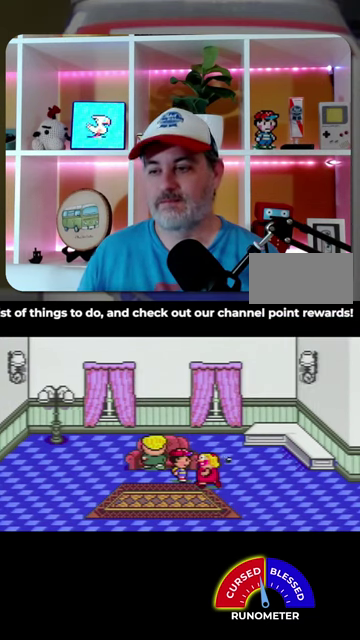
{"buttons": ["DPAD_DOWN"], "events": []}
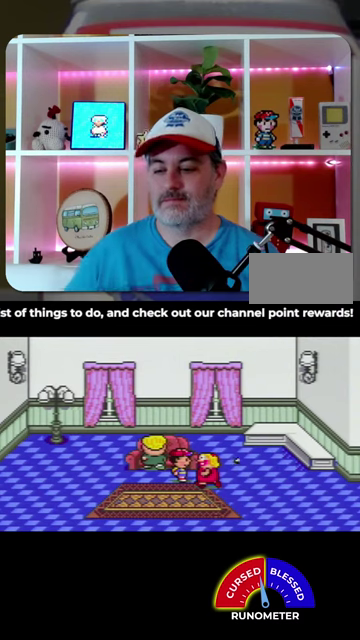
{"buttons": ["DPAD_DOWN"], "events": []}
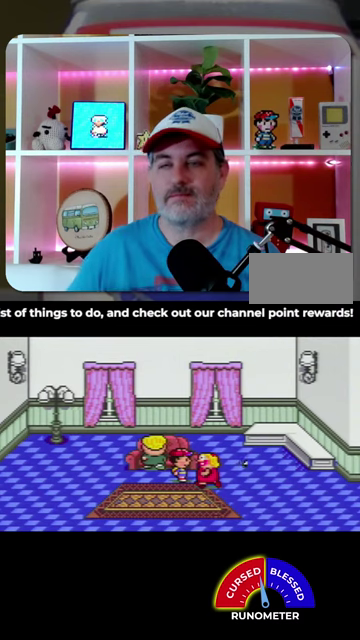
{"buttons": ["DPAD_DOWN"], "events": []}
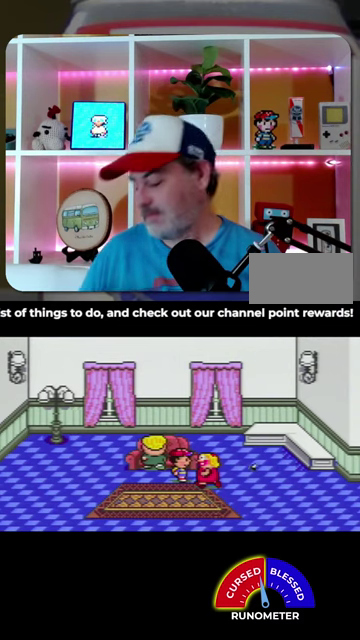
{"buttons": ["DPAD_DOWN"], "events": []}
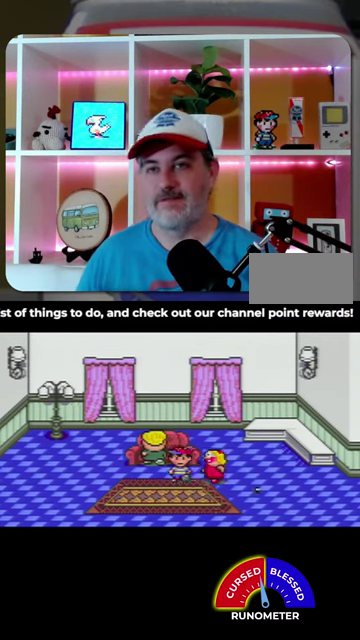
{"buttons": ["DPAD_RIGHT"], "events": [[367, "DPAD_RIGHT", "down"], [433, "DPAD_DOWN", "up"]]}
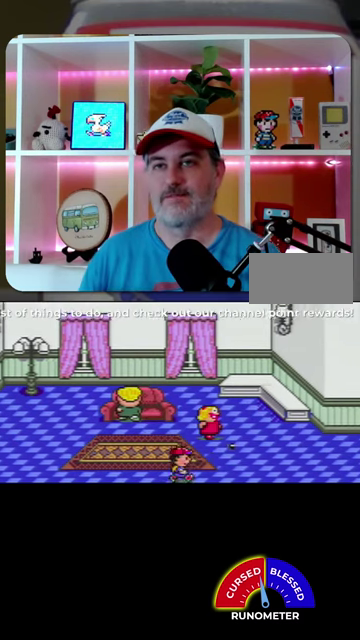
{"buttons": ["DPAD_RIGHT"], "events": []}
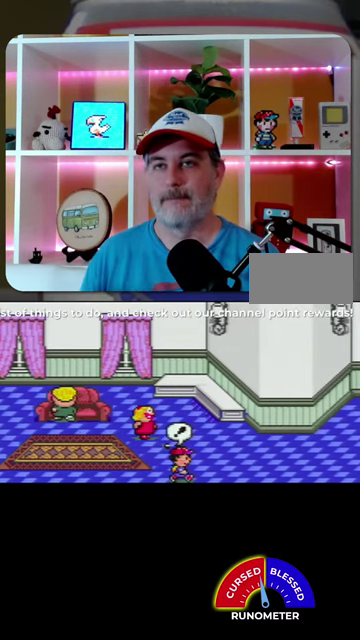
{"buttons": [], "events": [[133, "B", "down"], [167, "DPAD_RIGHT", "up"], [233, "B", "up"]]}
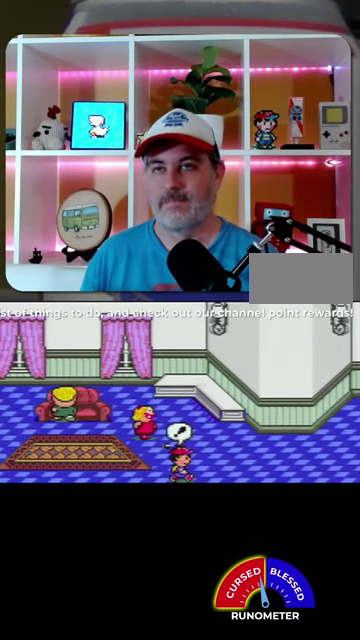
{"buttons": [], "events": [[67, "A", "down"], [167, "A", "up"], [267, "A", "down"], [367, "A", "up"], [433, "A", "down"], [500, "A", "up"]]}
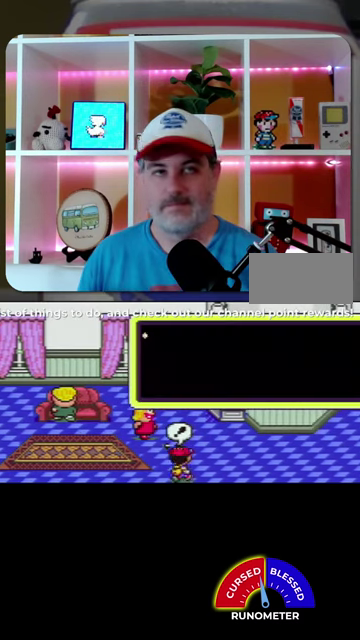
{"buttons": [], "events": [[267, "A", "down"], [333, "A", "up"], [400, "A", "down"], [500, "A", "up"]]}
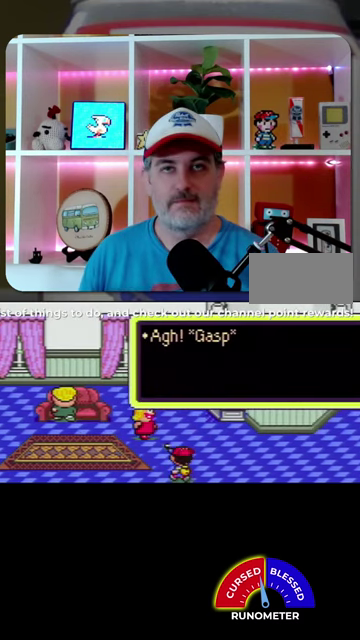
{"buttons": [], "events": [[67, "A", "down"], [167, "A", "up"], [233, "A", "down"], [300, "A", "up"], [400, "A", "down"], [467, "A", "up"]]}
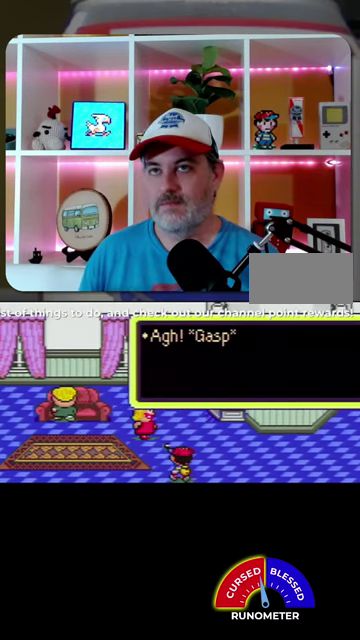
{"buttons": [], "events": [[367, "A", "down"], [467, "A", "up"]]}
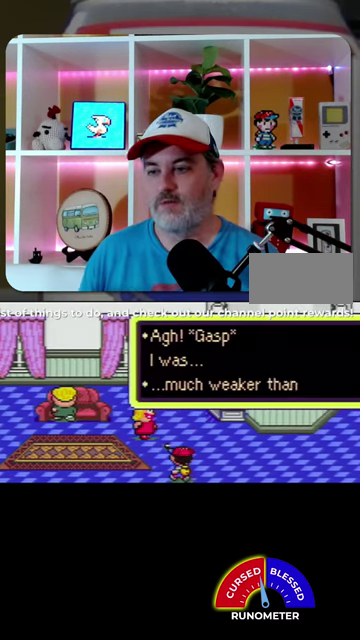
{"buttons": [], "events": [[33, "A", "down"], [100, "A", "up"], [333, "A", "down"], [433, "A", "up"]]}
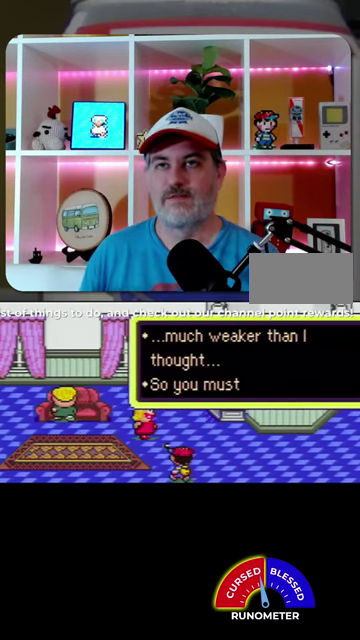
{"buttons": ["A"], "events": [[333, "A", "down"], [400, "A", "up"], [500, "A", "down"]]}
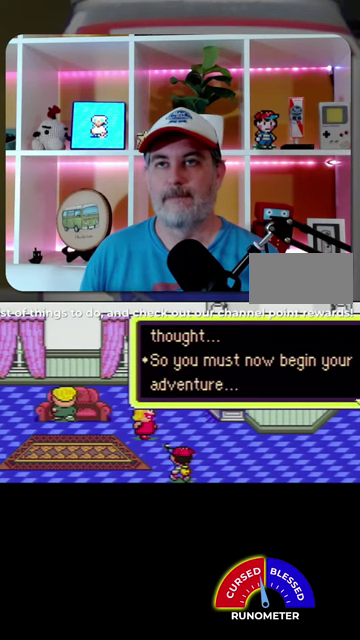
{"buttons": [], "events": [[67, "A", "up"], [333, "A", "down"], [400, "A", "up"]]}
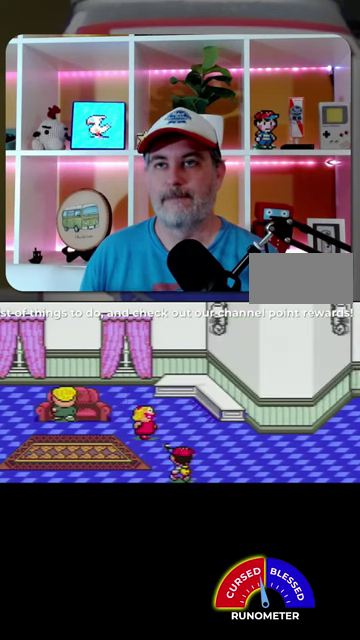
{"buttons": ["A"], "events": [[467, "A", "down"]]}
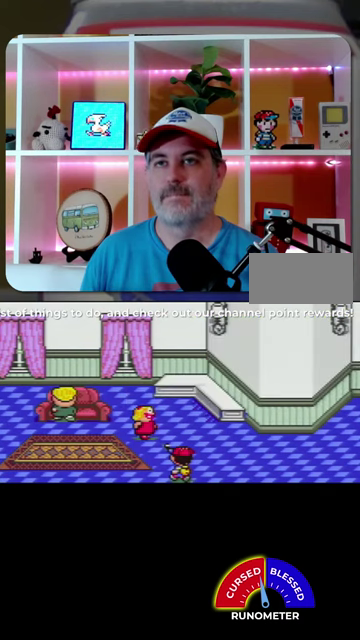
{"buttons": ["A"], "events": [[33, "A", "up"], [167, "A", "down"], [233, "A", "up"], [300, "A", "down"], [367, "A", "up"], [467, "A", "down"]]}
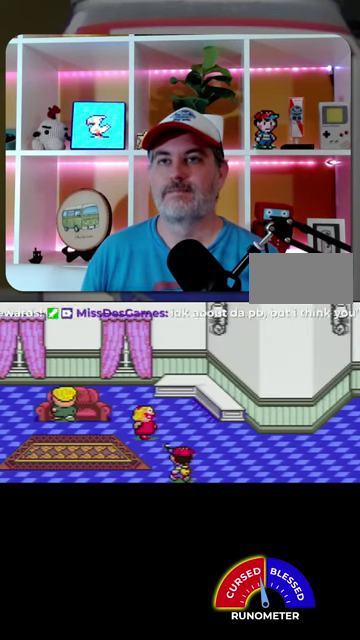
{"buttons": ["A"], "events": [[33, "A", "up"], [133, "A", "down"], [233, "A", "up"], [300, "A", "down"], [367, "A", "up"], [467, "A", "down"]]}
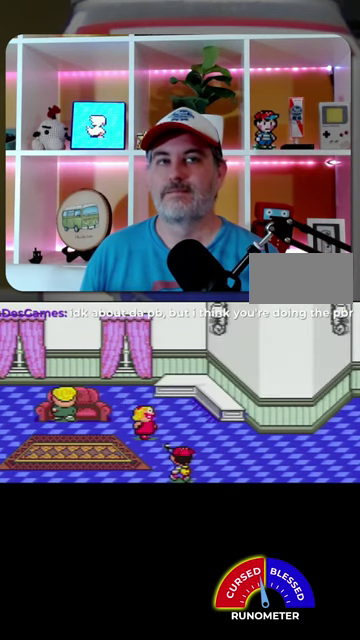
{"buttons": ["A"]}
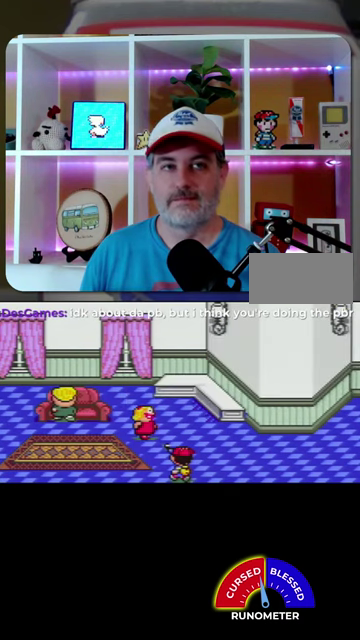
{"buttons": []}
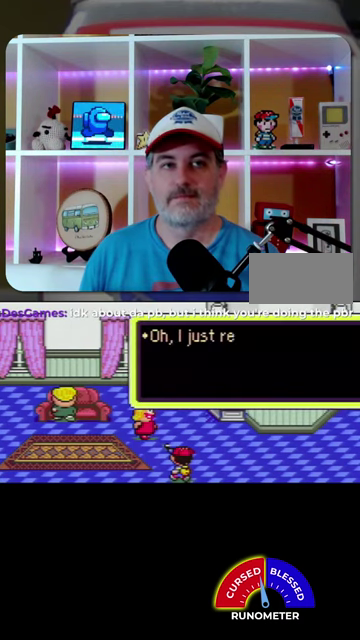
{"buttons": [], "events": [[100, "A", "down"], [167, "A", "up"], [433, "A", "down"], [500, "A", "up"]]}
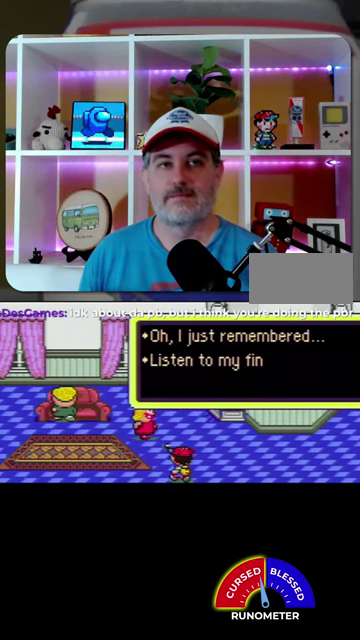
{"buttons": ["A"], "events": [[100, "A", "down"], [167, "A", "up"], [267, "A", "down"], [367, "A", "up"], [433, "A", "down"]]}
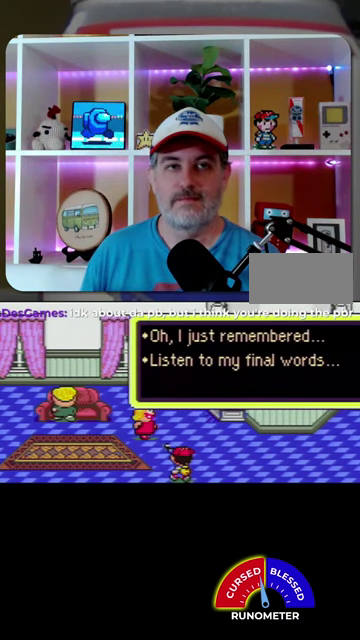
{"buttons": ["A"], "events": [[33, "A", "up"], [133, "A", "down"], [200, "A", "up"], [300, "A", "down"], [367, "A", "up"], [467, "A", "down"]]}
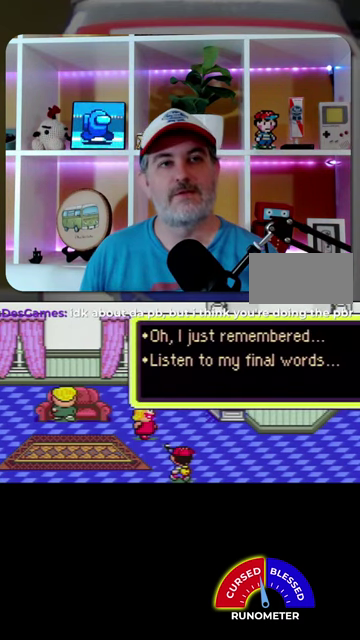
{"buttons": ["A"], "events": [[33, "A", "up"], [133, "A", "down"], [200, "A", "up"], [300, "A", "down"], [367, "A", "up"], [467, "A", "down"]]}
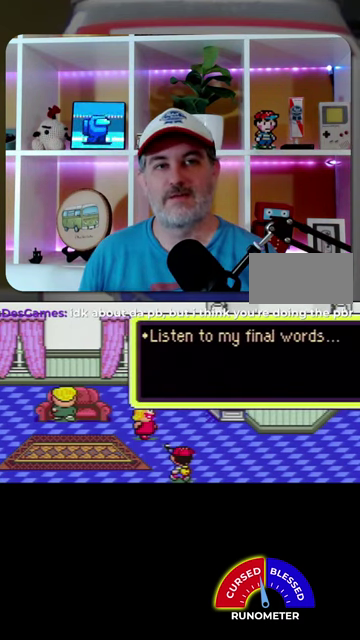
{"buttons": ["A"], "events": [[67, "A", "up"], [167, "A", "down"], [233, "A", "up"], [333, "A", "down"], [400, "A", "up"], [500, "A", "down"]]}
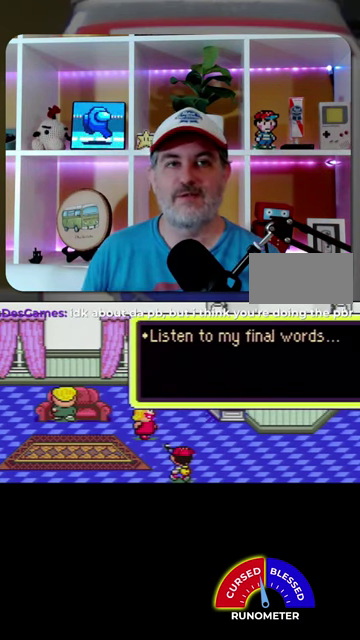
{"buttons": ["A"], "events": [[100, "A", "up"], [167, "A", "down"], [233, "A", "up"], [367, "A", "down"], [433, "A", "up"], [500, "A", "down"]]}
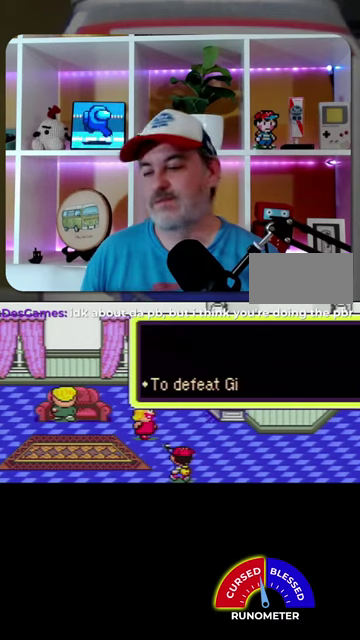
{"buttons": ["A"], "events": [[100, "A", "up"], [333, "A", "down"], [433, "A", "up"], [500, "A", "down"]]}
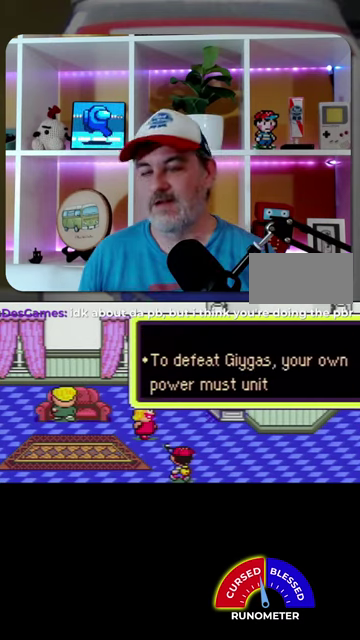
{"buttons": ["A"], "events": [[67, "A", "up"], [333, "A", "down"], [400, "A", "up"], [500, "A", "down"]]}
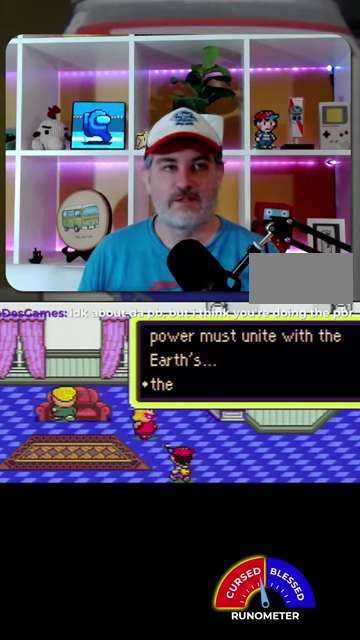
{"buttons": [], "events": [[67, "A", "up"], [167, "A", "down"], [233, "A", "up"]]}
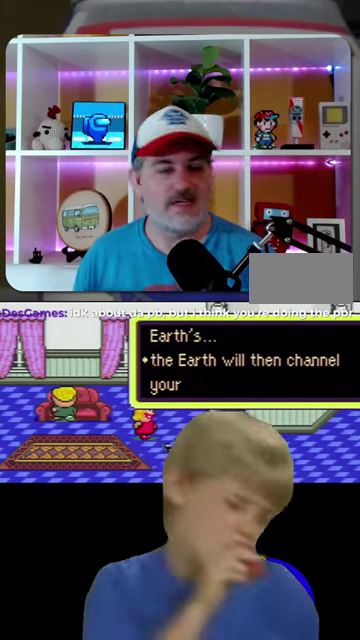
{"buttons": ["A"], "events": [[33, "A", "down"], [100, "A", "up"], [167, "A", "down"], [233, "A", "up"], [333, "A", "down"], [400, "A", "up"], [500, "A", "down"]]}